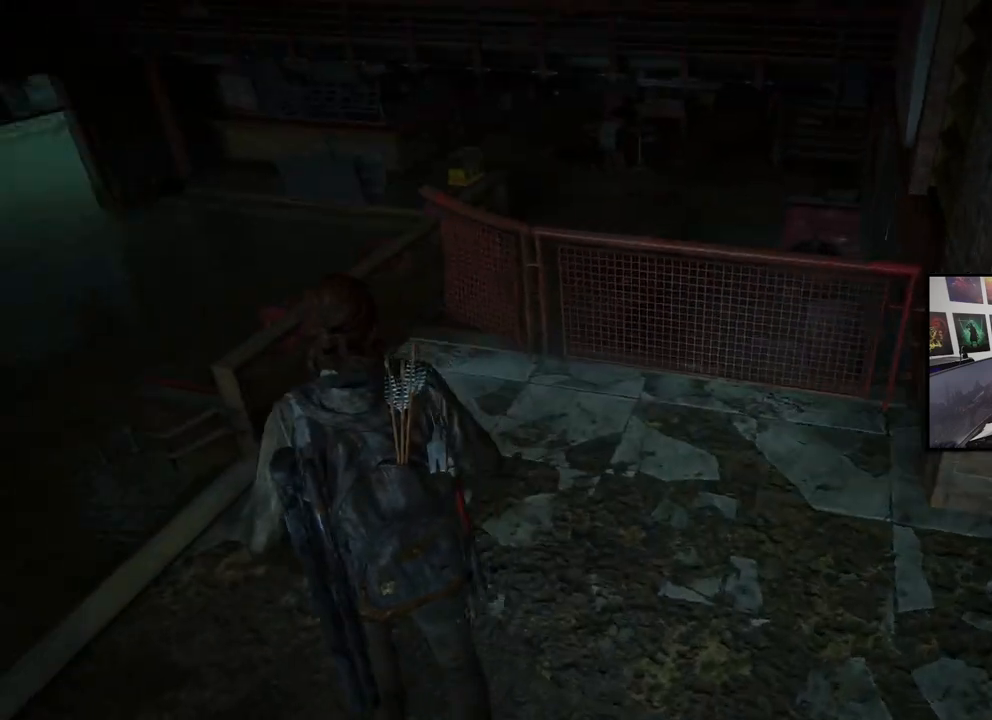
Gameplay with a controller (PlayStation layout); each line is a JSON object with the inputs held at the frame after it. "events" lists button and stick changes between this image and that frame as [ms after this image, input, new state], when the widget could be followed in between.
{"buttons": ["L1"], "left_stick": "up-left", "right_stick": "left", "events": [[133, "L1", "down"], [233, "right_stick", "center"], [400, "right_stick", "left"]]}
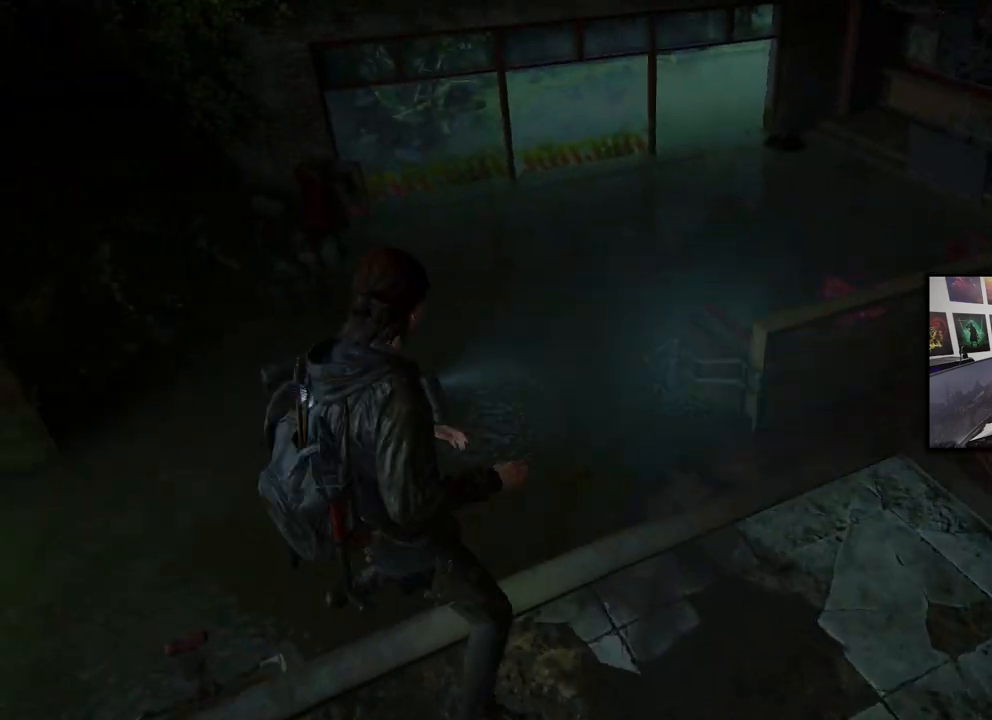
{"buttons": ["L1"], "left_stick": "up", "right_stick": "center", "events": [[33, "right_stick", "center"], [167, "left_stick", "up"]]}
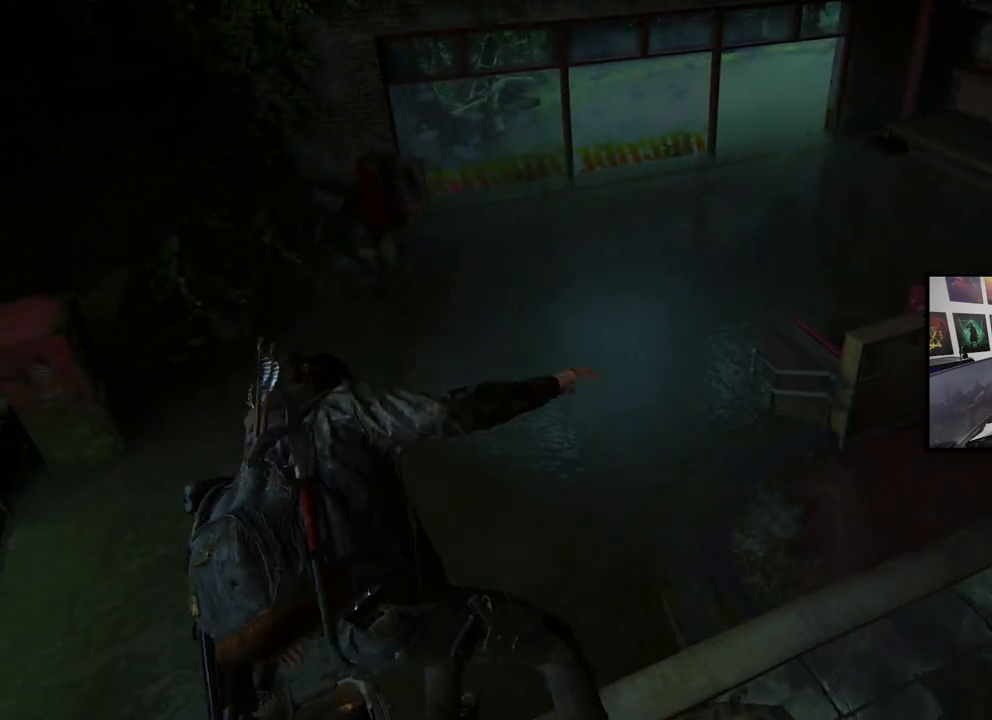
{"buttons": [], "left_stick": "center", "right_stick": "center", "events": [[400, "L1", "up"], [500, "left_stick", "center"]]}
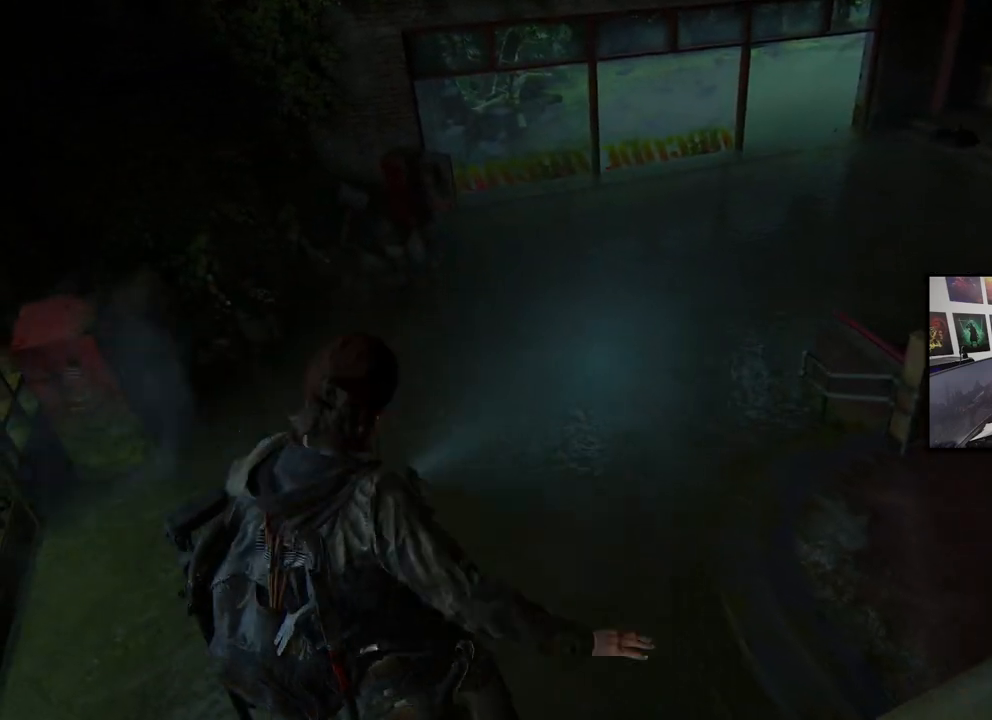
{"buttons": [], "left_stick": "center", "right_stick": "center", "events": []}
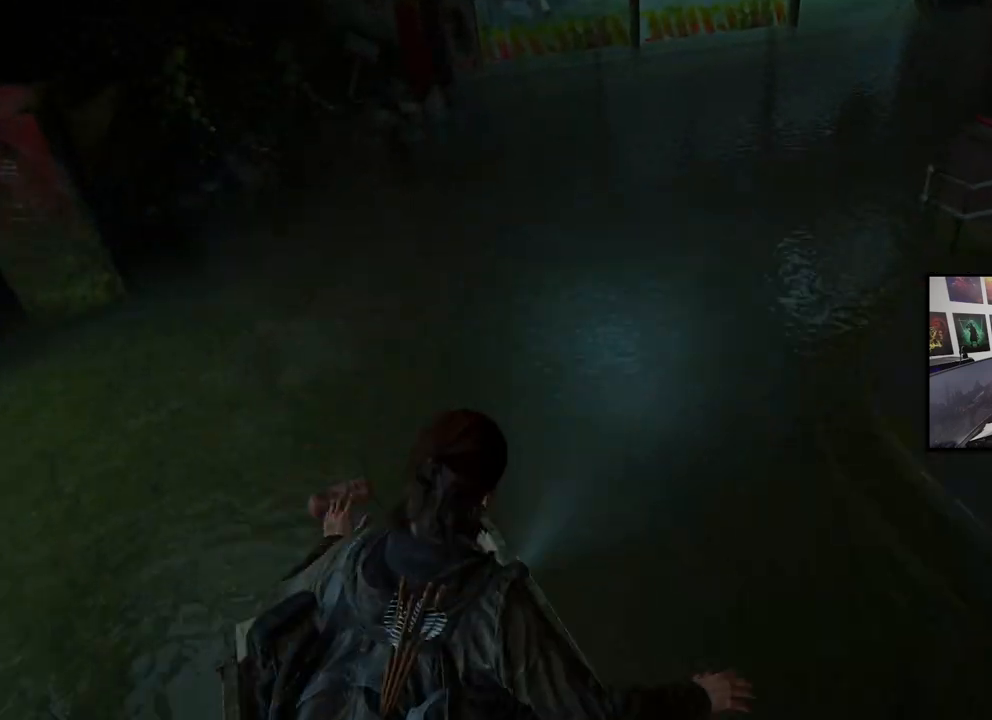
{"buttons": [], "left_stick": "center", "right_stick": "center", "events": []}
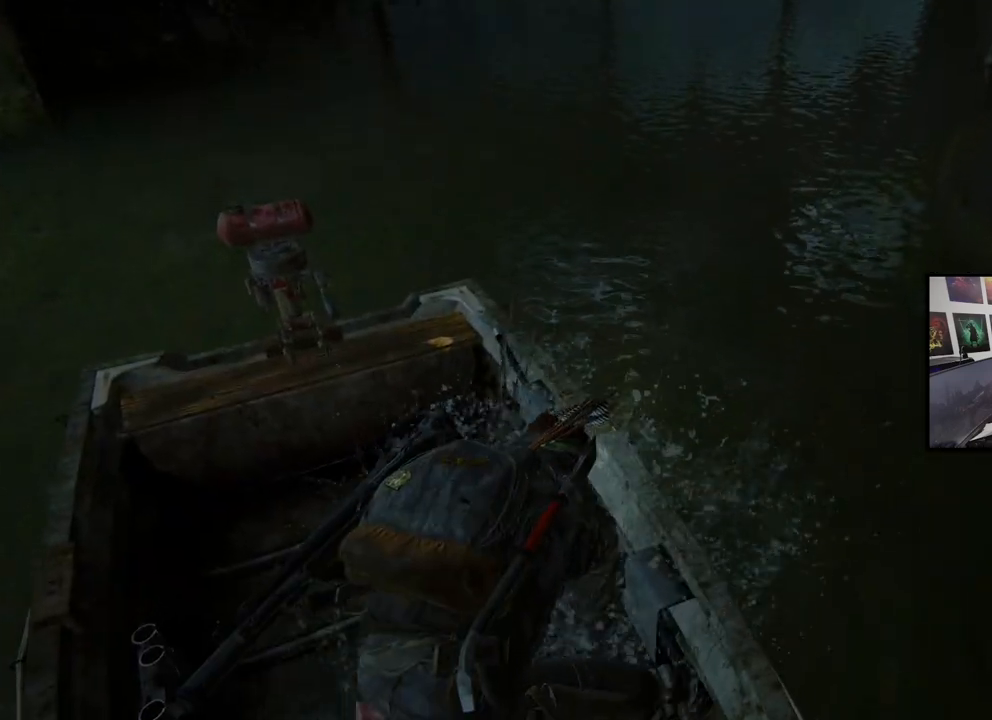
{"buttons": [], "left_stick": "left", "right_stick": "up-left", "events": [[200, "right_stick", "up-left"], [400, "left_stick", "left"]]}
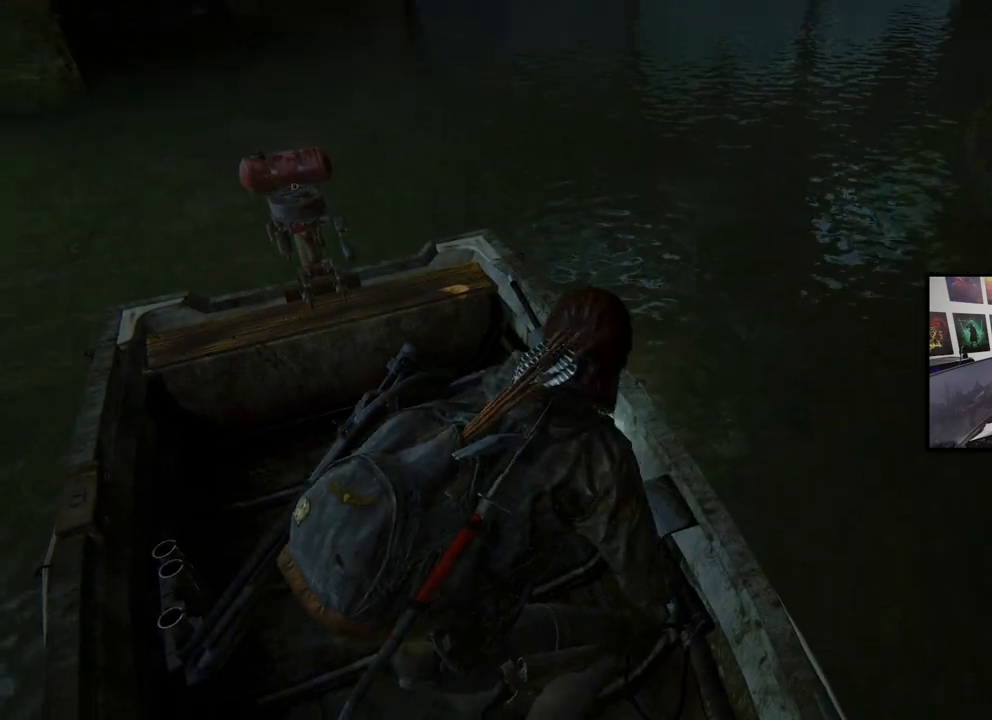
{"buttons": ["L1"], "left_stick": "up-left", "right_stick": "left", "events": [[100, "right_stick", "up"], [133, "left_stick", "up-left"], [367, "right_stick", "center"], [433, "L1", "down"], [433, "right_stick", "left"]]}
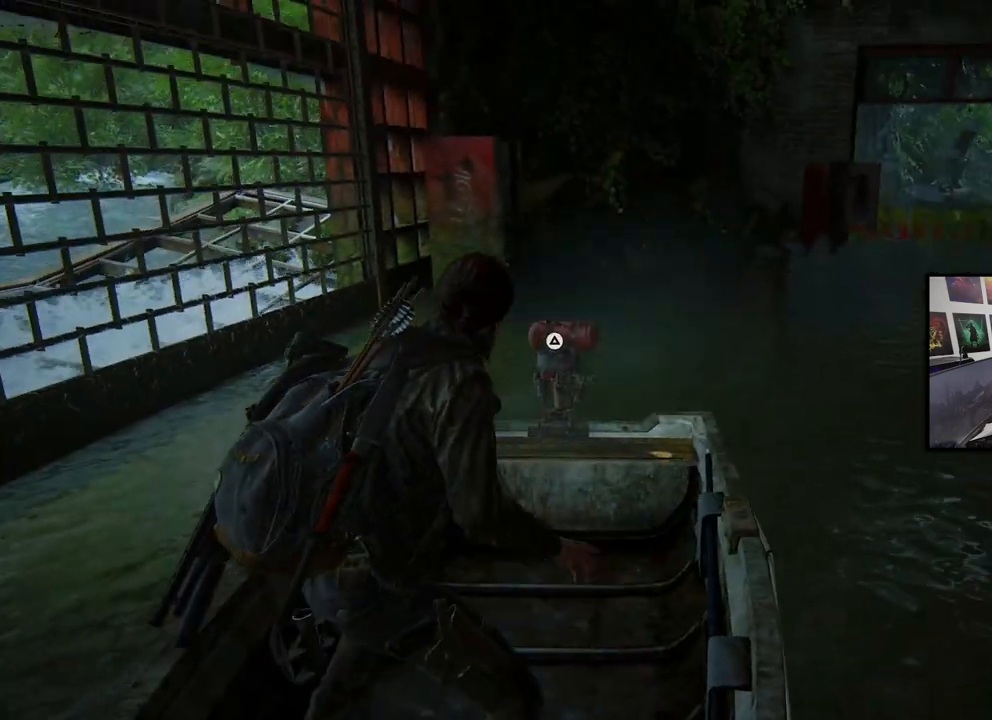
{"buttons": ["CROSS", "L1"], "left_stick": "up-left", "right_stick": "center", "events": [[200, "right_stick", "center"], [433, "CROSS", "down"]]}
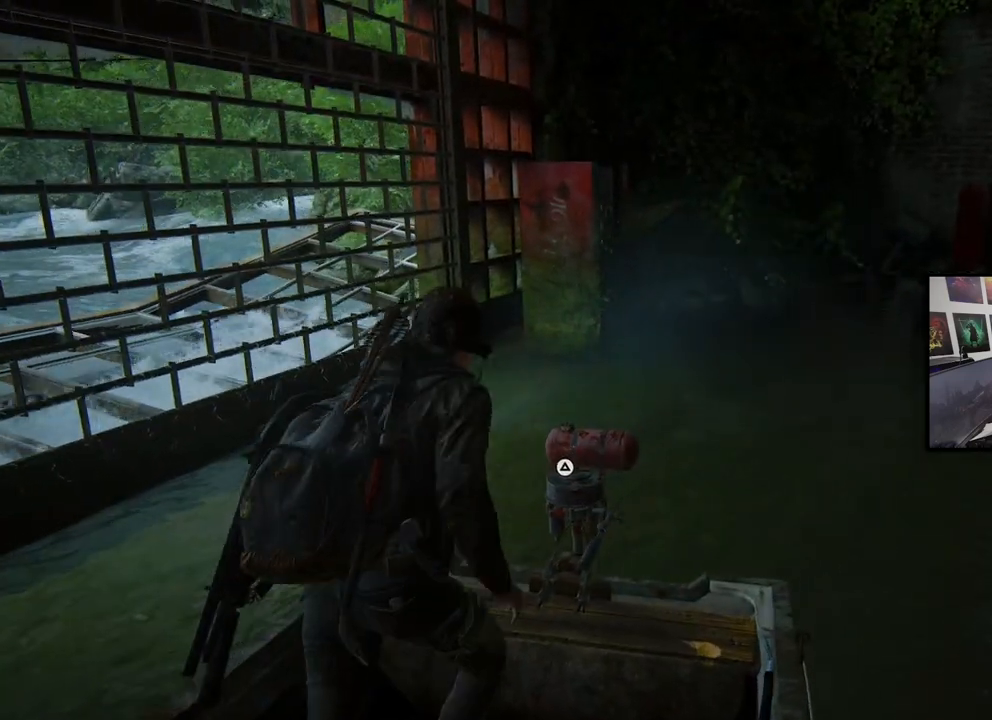
{"buttons": [], "left_stick": "up-left", "right_stick": "center", "events": [[33, "CROSS", "up"], [467, "L1", "up"]]}
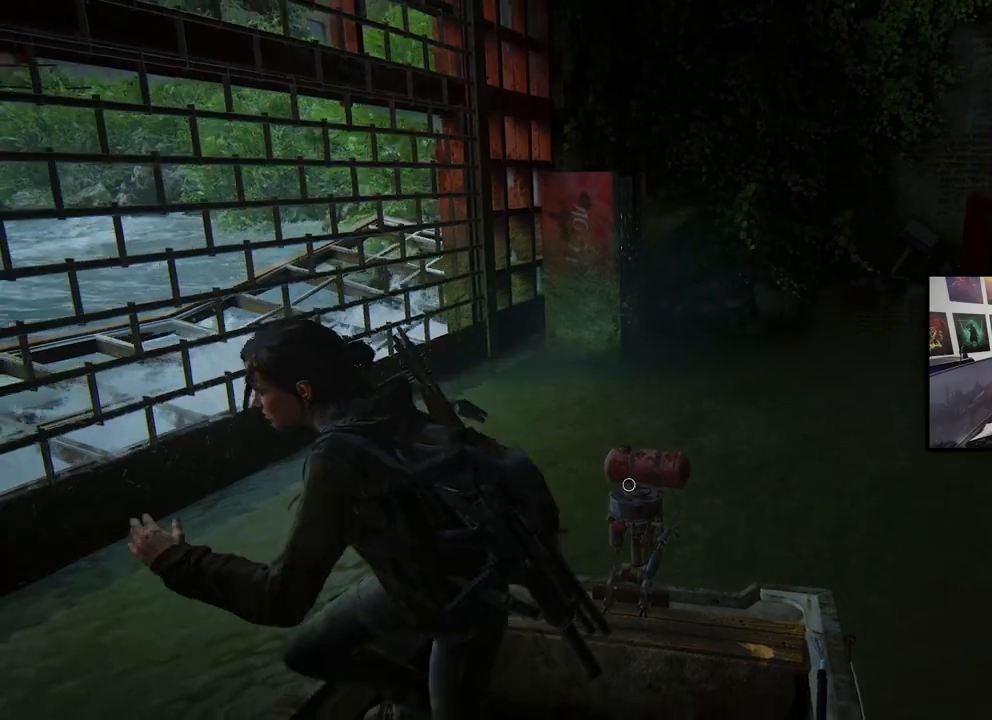
{"buttons": [], "left_stick": "right", "right_stick": "left", "events": [[67, "right_stick", "left"], [167, "left_stick", "up"], [333, "left_stick", "right"]]}
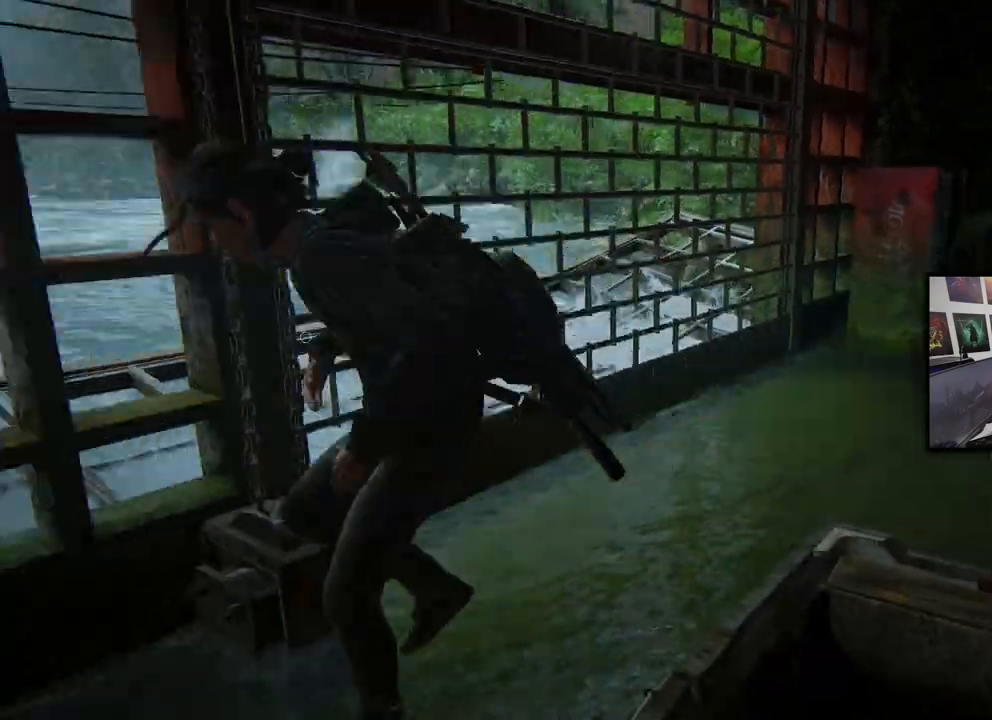
{"buttons": ["TRIANGLE"], "left_stick": "right", "right_stick": "center", "events": [[133, "right_stick", "center"], [300, "left_stick", "up-right"], [433, "TRIANGLE", "down"], [467, "left_stick", "right"]]}
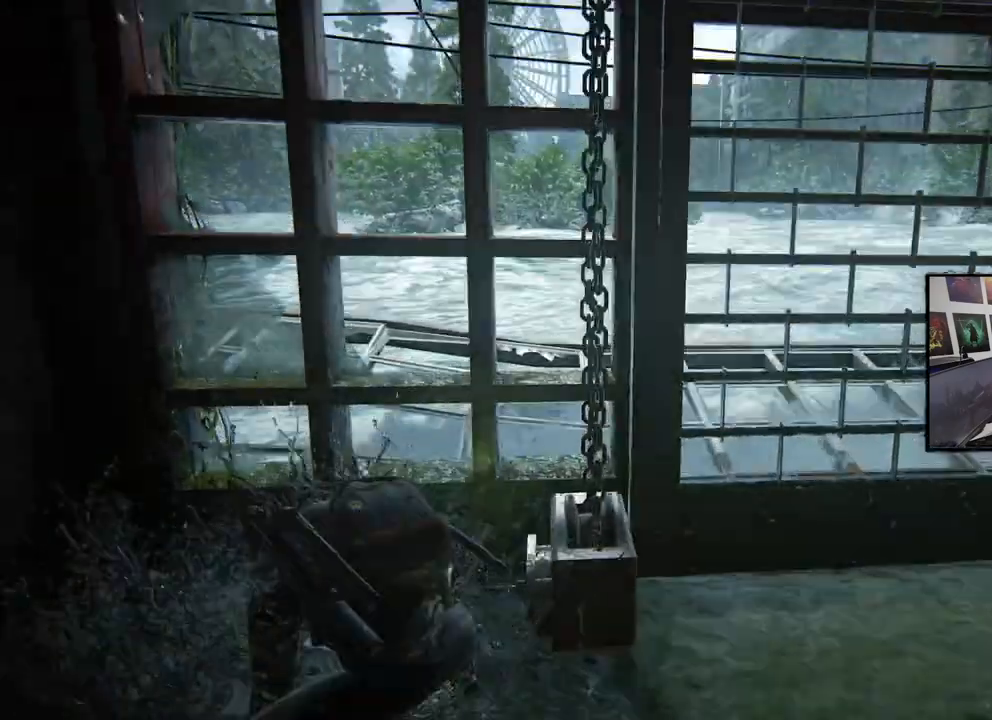
{"buttons": [], "left_stick": "center", "right_stick": "center", "events": [[33, "TRIANGLE", "up"], [133, "TRIANGLE", "down"], [200, "left_stick", "center"], [233, "TRIANGLE", "up"], [333, "TRIANGLE", "down"], [433, "TRIANGLE", "up"]]}
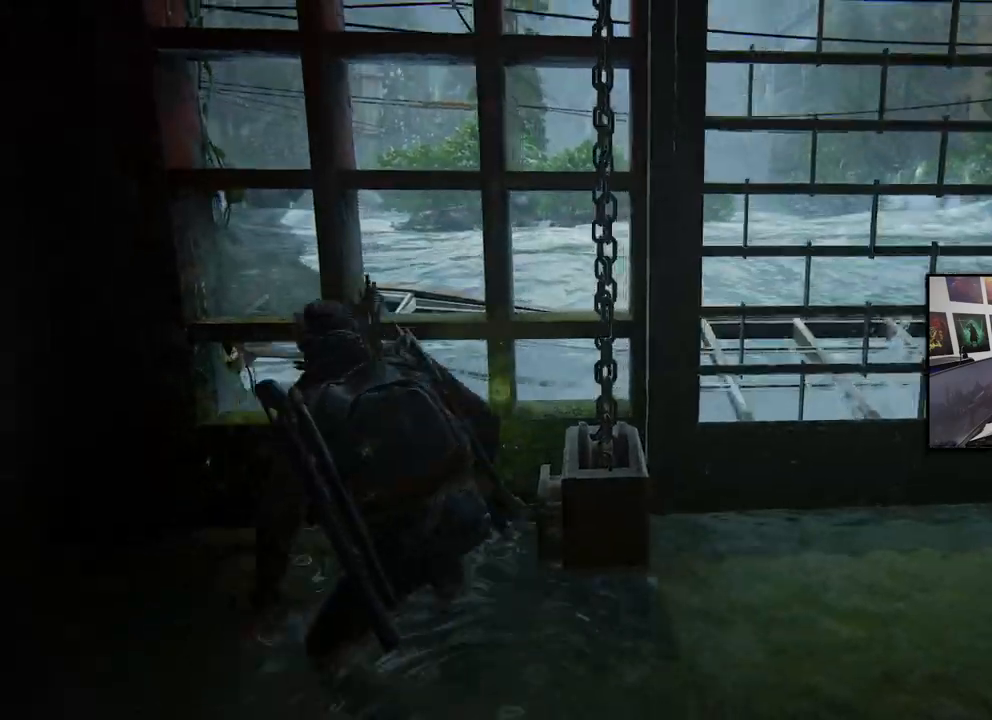
{"buttons": [], "left_stick": "down", "right_stick": "center", "events": [[33, "TRIANGLE", "down"], [133, "TRIANGLE", "up"], [500, "left_stick", "down"]]}
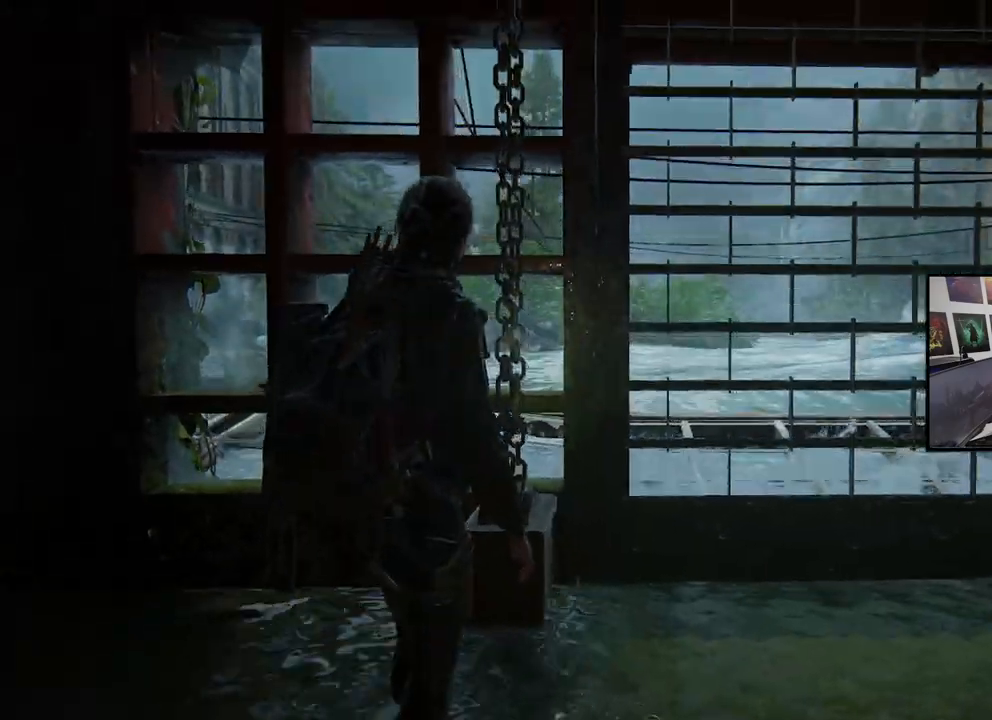
{"buttons": [], "left_stick": "down", "right_stick": "center", "events": []}
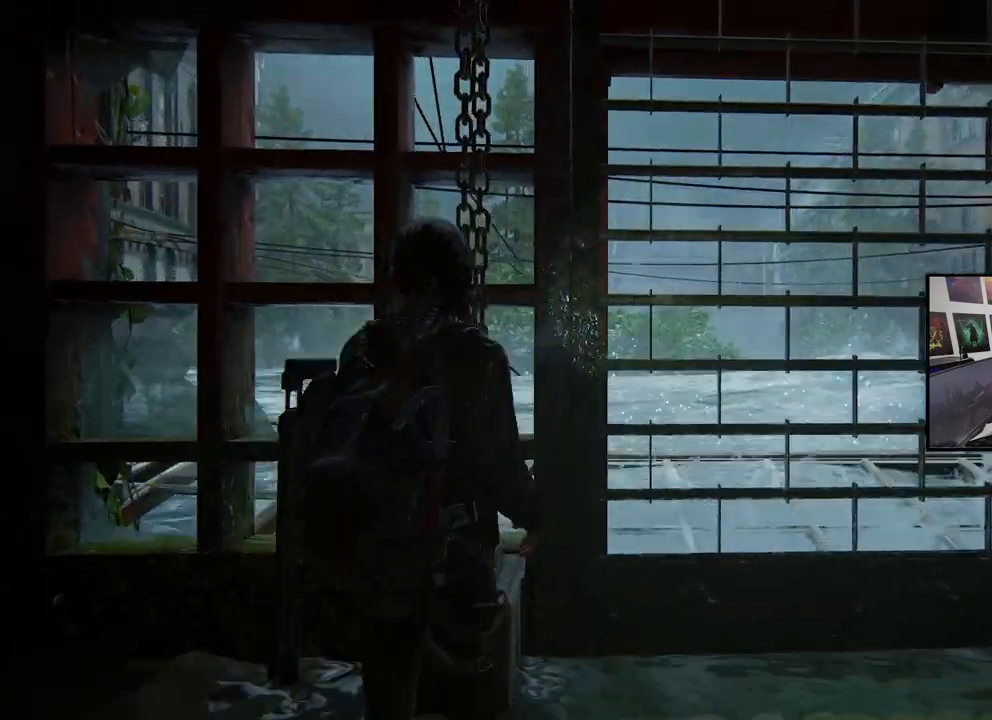
{"buttons": [], "left_stick": "down", "right_stick": "center", "events": []}
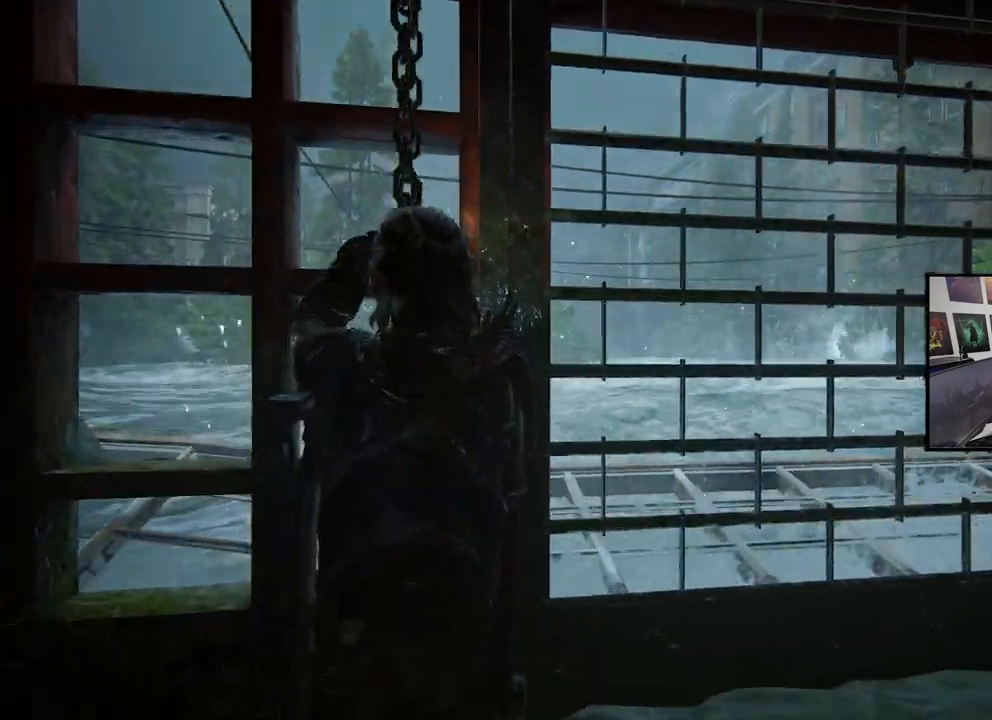
{"buttons": [], "left_stick": "down", "right_stick": "center", "events": []}
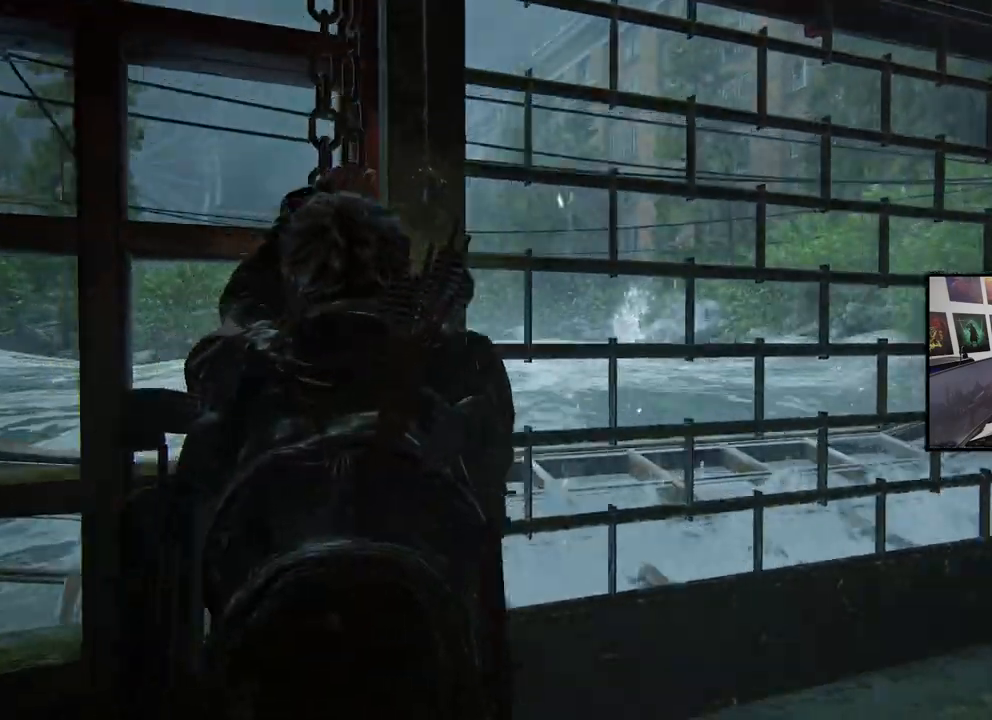
{"buttons": ["TRIANGLE"], "left_stick": "center", "right_stick": "center", "events": [[167, "TRIANGLE", "down"], [233, "left_stick", "center"]]}
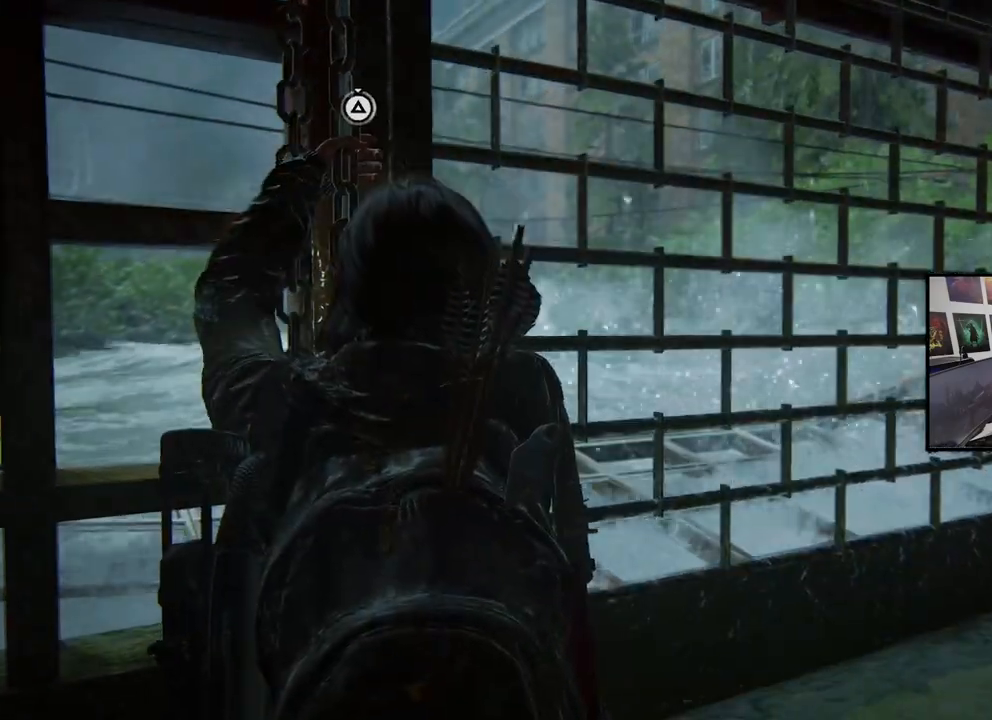
{"buttons": ["TRIANGLE"], "left_stick": "center", "right_stick": "center", "events": []}
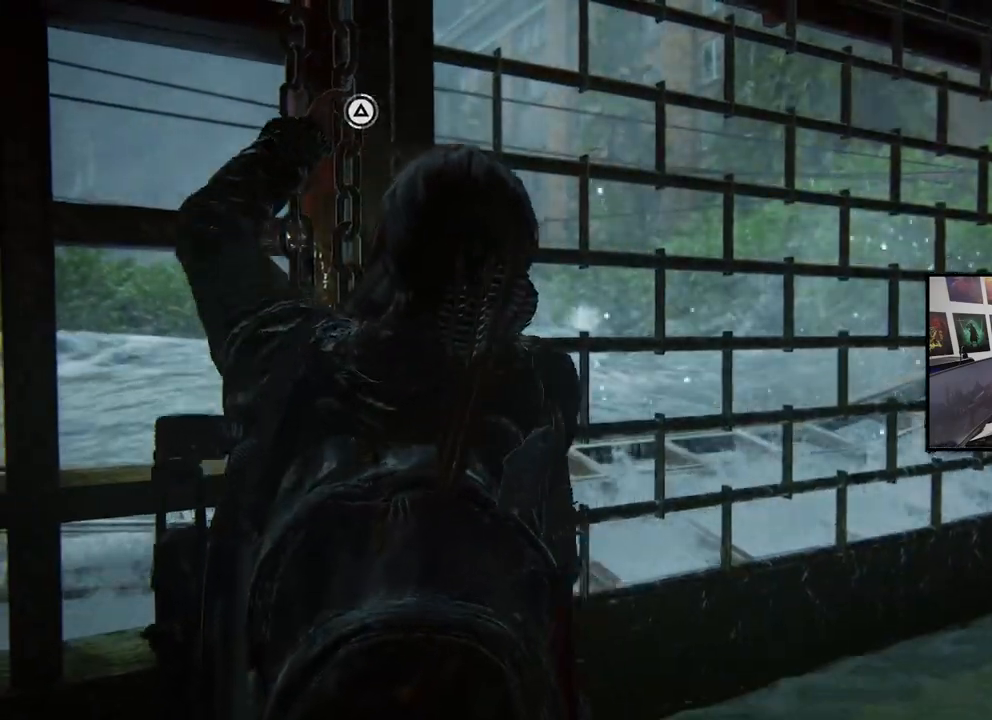
{"buttons": ["TRIANGLE"], "left_stick": "center", "right_stick": "center", "events": []}
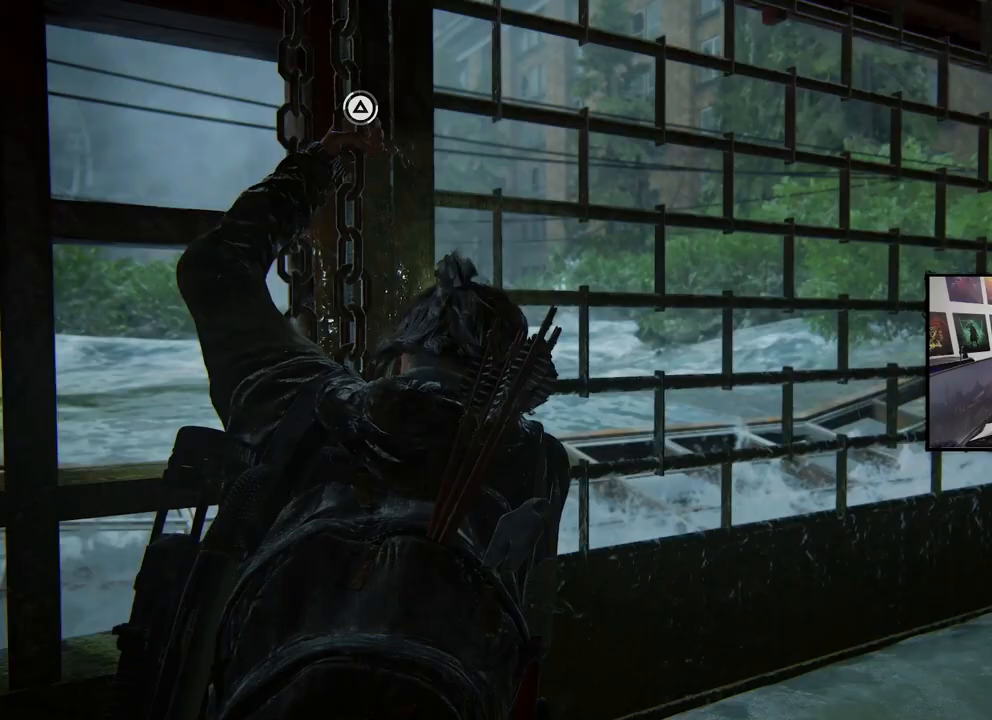
{"buttons": ["TRIANGLE"], "left_stick": "center", "right_stick": "center", "events": []}
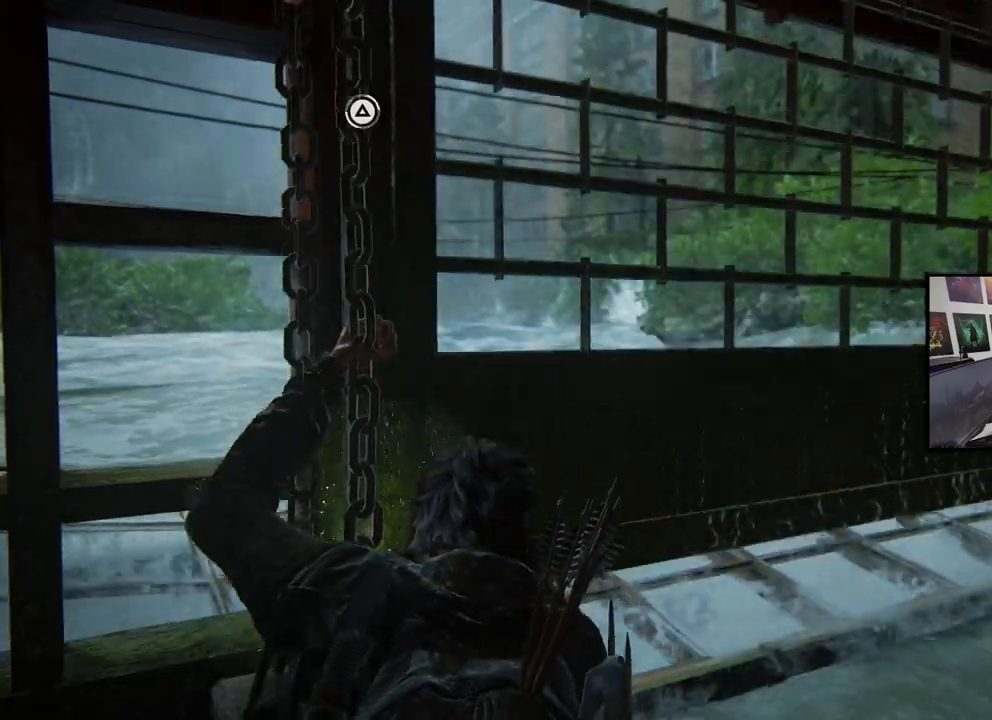
{"buttons": ["TRIANGLE"], "left_stick": "center", "right_stick": "center", "events": []}
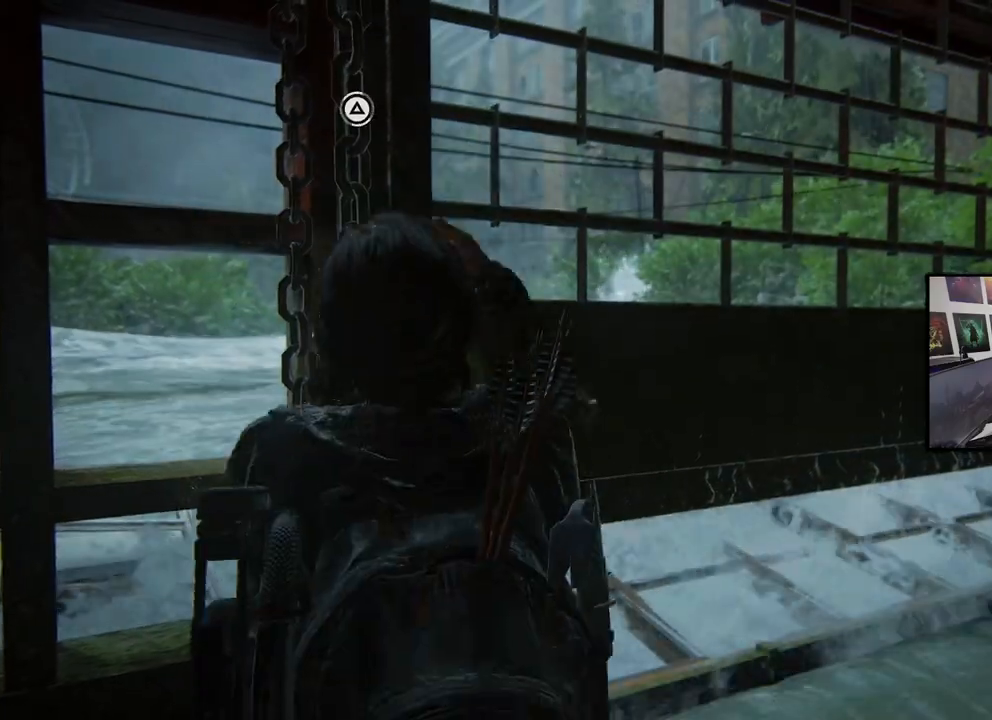
{"buttons": ["TRIANGLE"], "left_stick": "center", "right_stick": "center", "events": []}
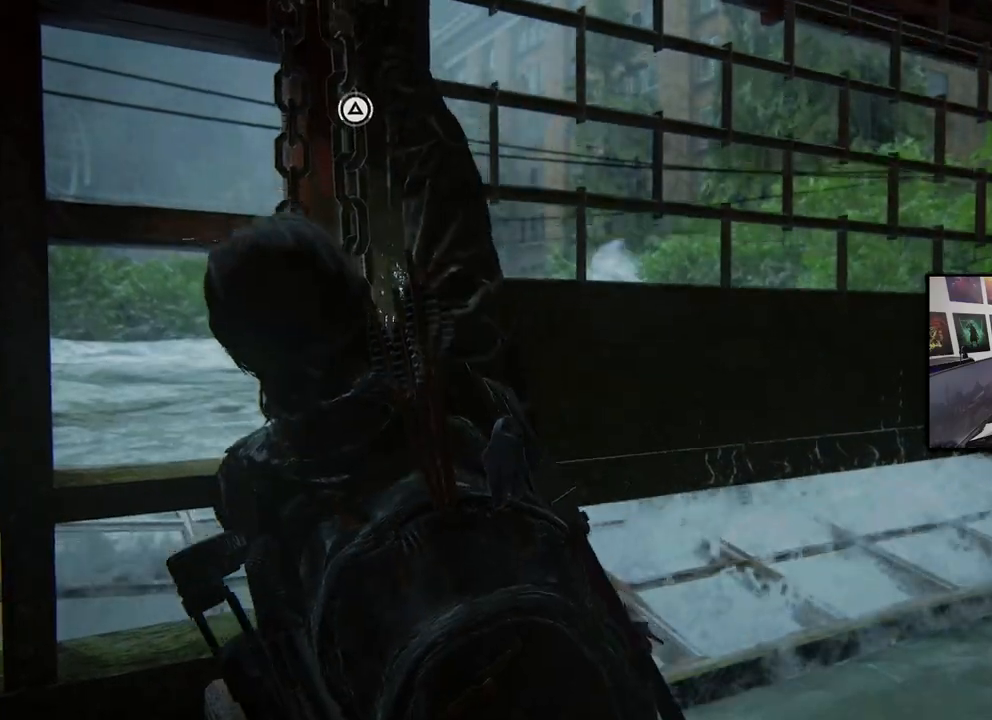
{"buttons": ["TRIANGLE"], "left_stick": "center", "right_stick": "center", "events": []}
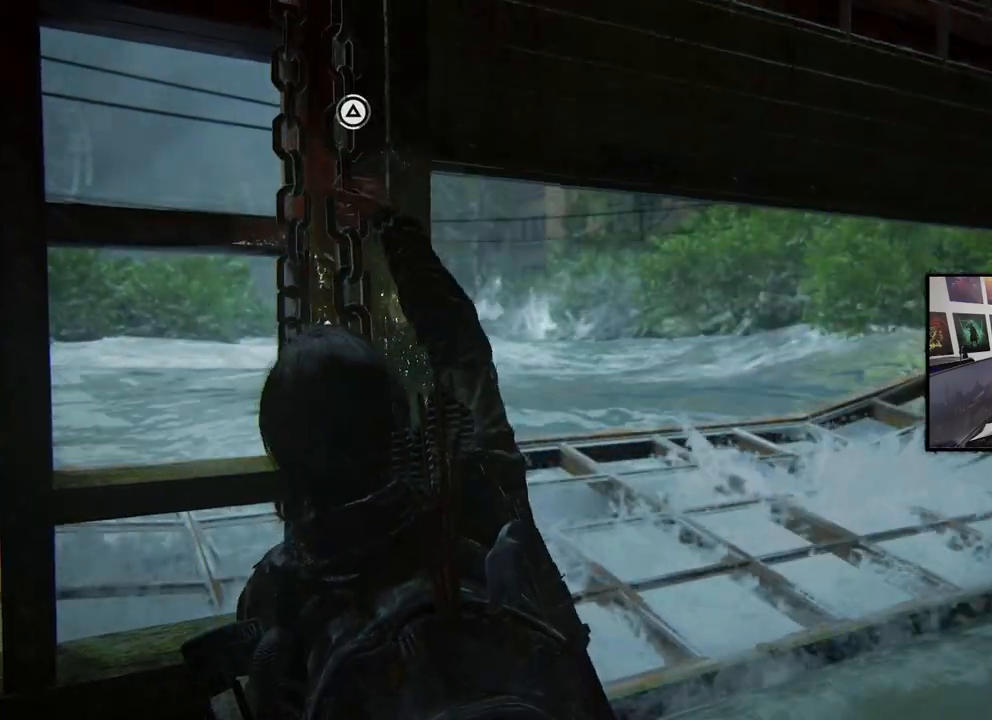
{"buttons": ["TRIANGLE"], "left_stick": "center", "right_stick": "center", "events": []}
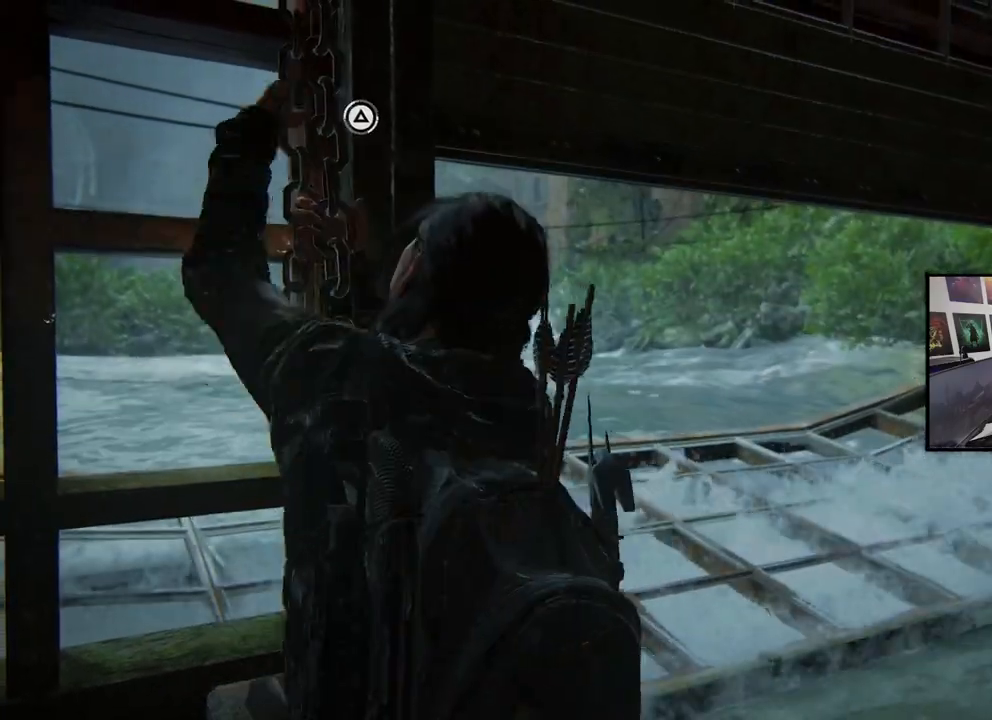
{"buttons": ["TRIANGLE"], "left_stick": "center", "right_stick": "center", "events": []}
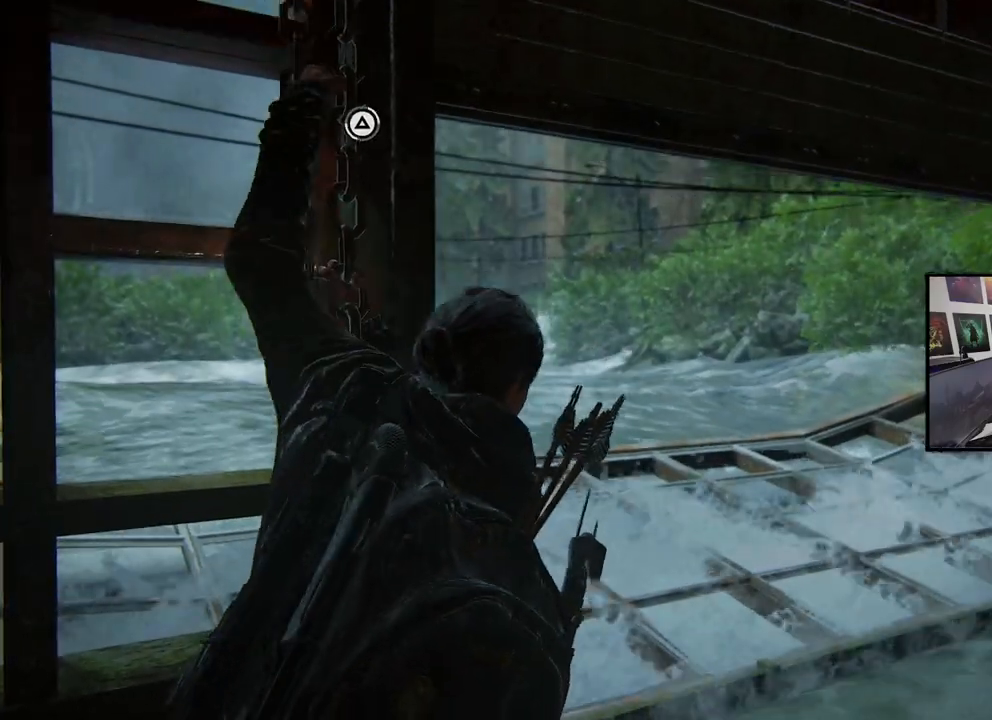
{"buttons": ["TRIANGLE"], "left_stick": "center", "right_stick": "center", "events": []}
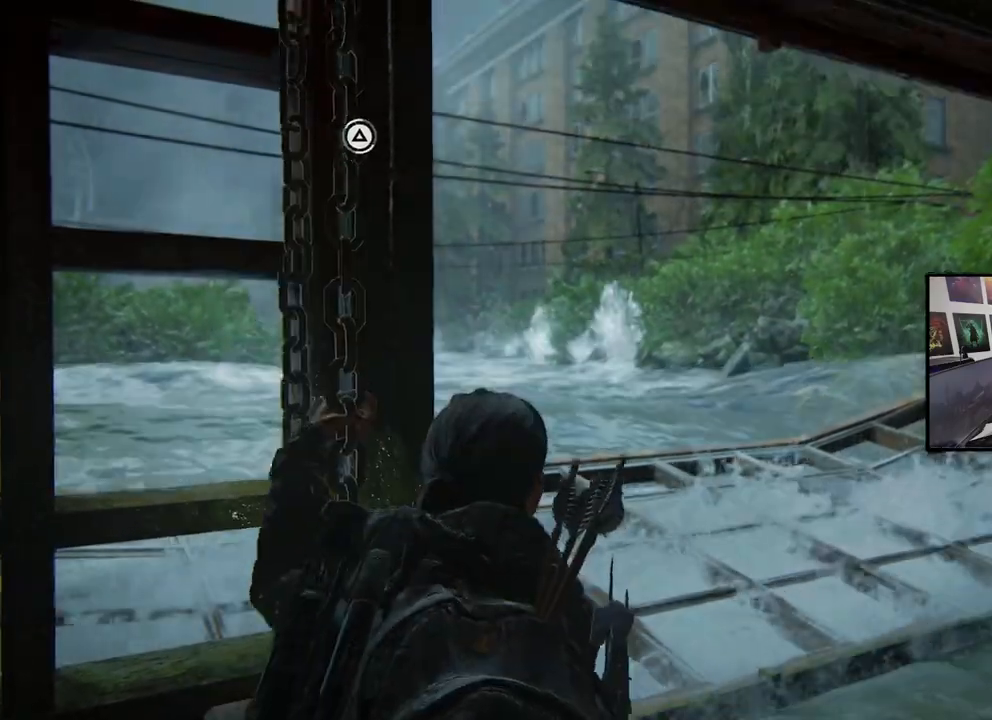
{"buttons": ["TRIANGLE"], "left_stick": "center", "right_stick": "center", "events": []}
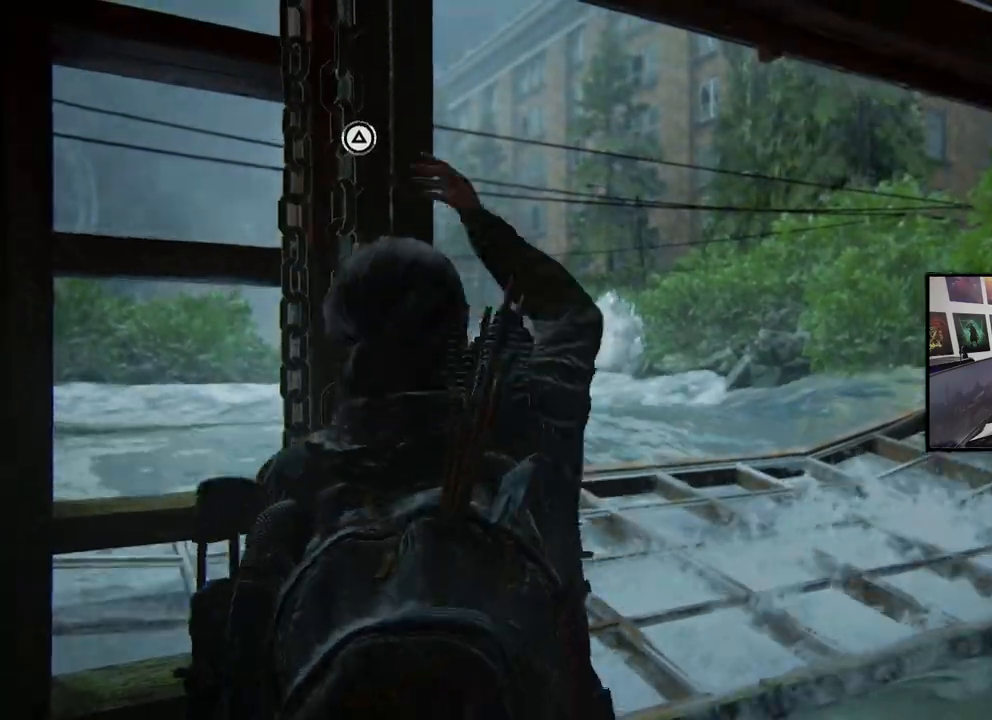
{"buttons": ["TRIANGLE"], "left_stick": "center", "right_stick": "center", "events": []}
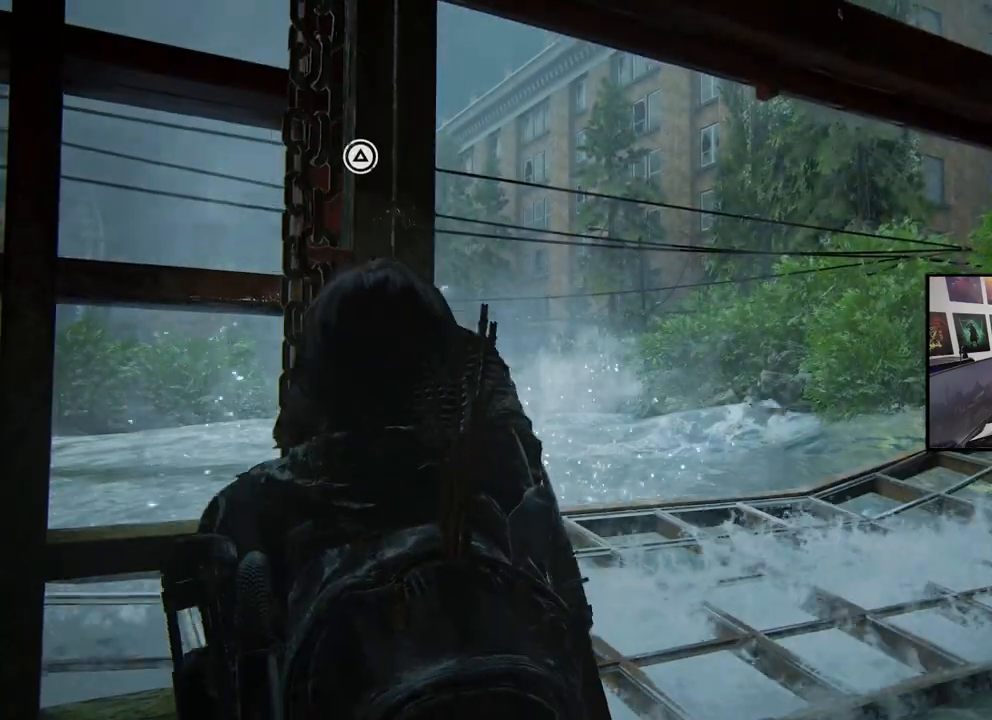
{"buttons": ["TRIANGLE"], "left_stick": "center", "right_stick": "center", "events": []}
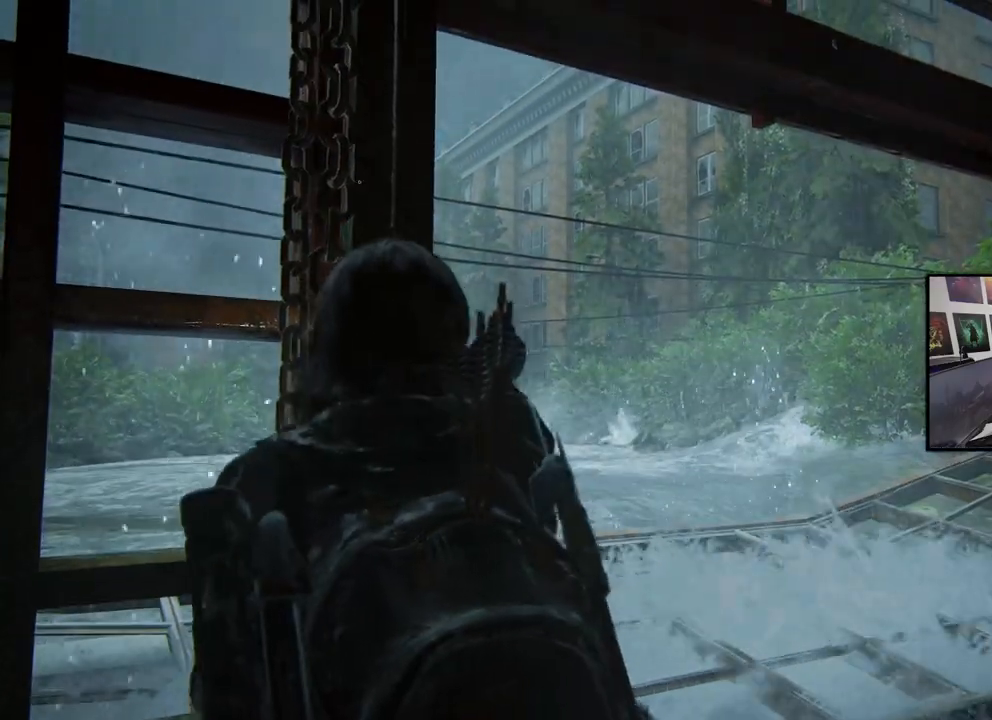
{"buttons": [], "left_stick": "right", "right_stick": "right", "events": [[100, "TRIANGLE", "up"], [233, "left_stick", "right"], [500, "right_stick", "right"]]}